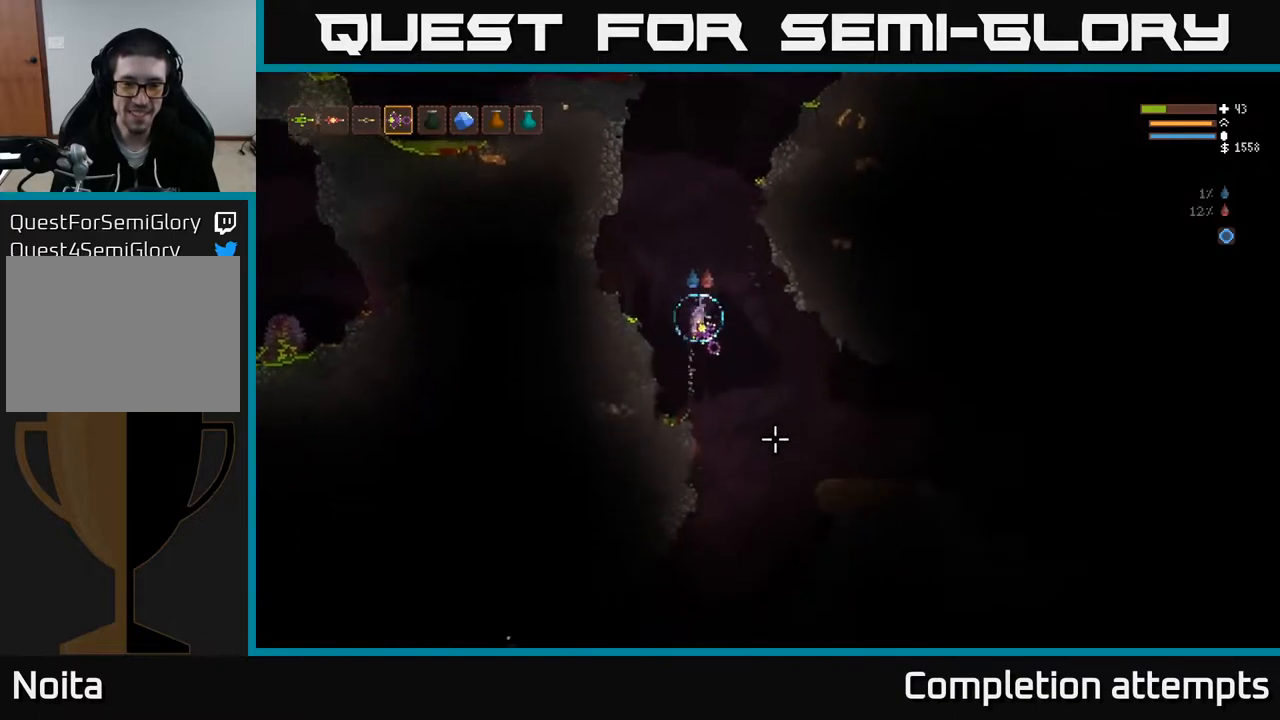
Gameplay with a controller (Xbox layout); each line is a JSON object with the inputs held at the frame after it. "events" lists button and stick changes between this image and that frame as [ms after this image, input, new state], when the widget could be followed in between.
{"buttons": [], "left_stick": "center", "right_stick": "down", "events": [[400, "right_stick", "down"], [450, "left_stick", "center"]]}
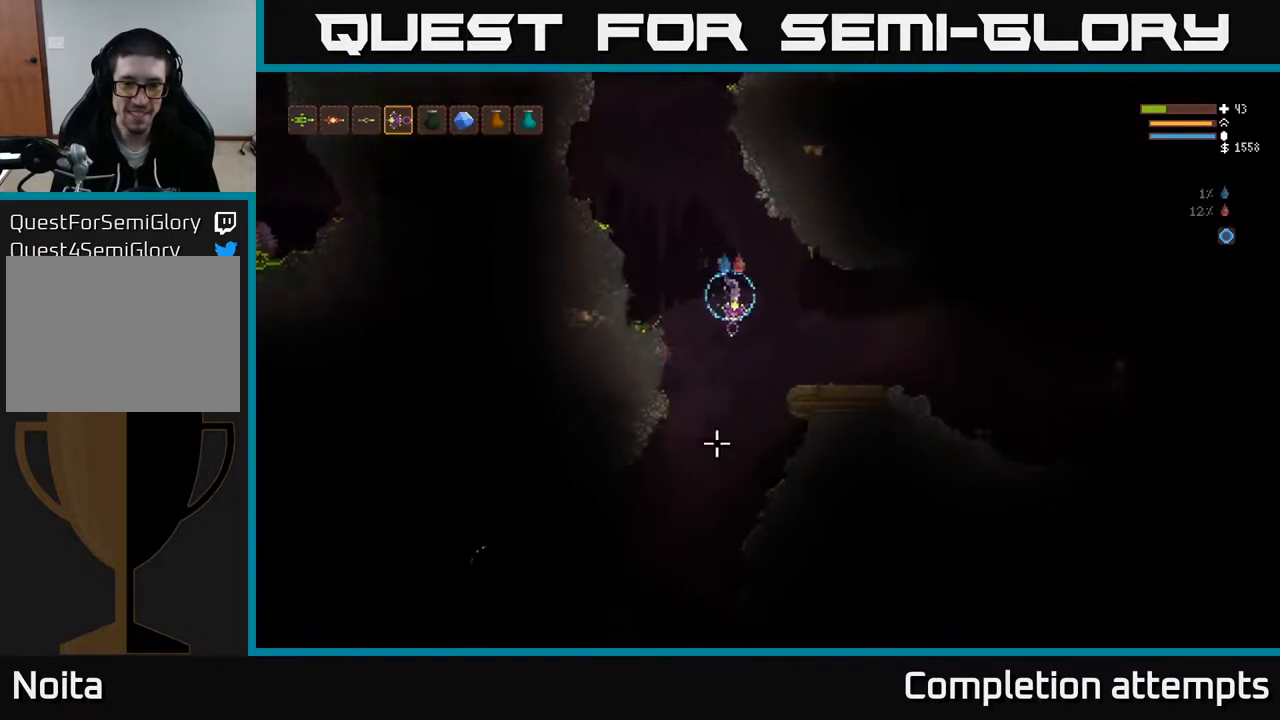
{"buttons": ["L2"], "left_stick": "right", "right_stick": "right", "events": [[50, "right_stick", "down-left"], [83, "left_stick", "left"], [300, "L2", "down"], [317, "left_stick", "center"], [417, "right_stick", "right"], [483, "left_stick", "right"]]}
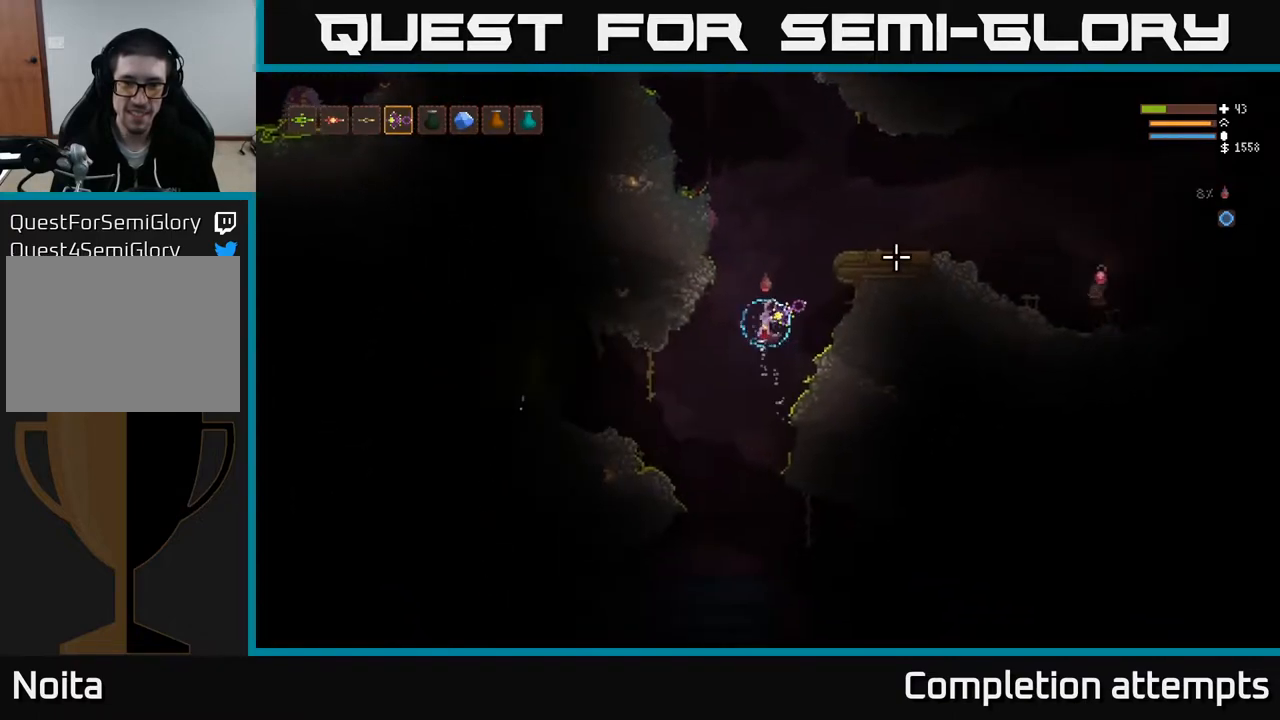
{"buttons": ["L2"], "left_stick": "up-left", "right_stick": "right", "events": [[367, "left_stick", "center"], [467, "left_stick", "up-left"]]}
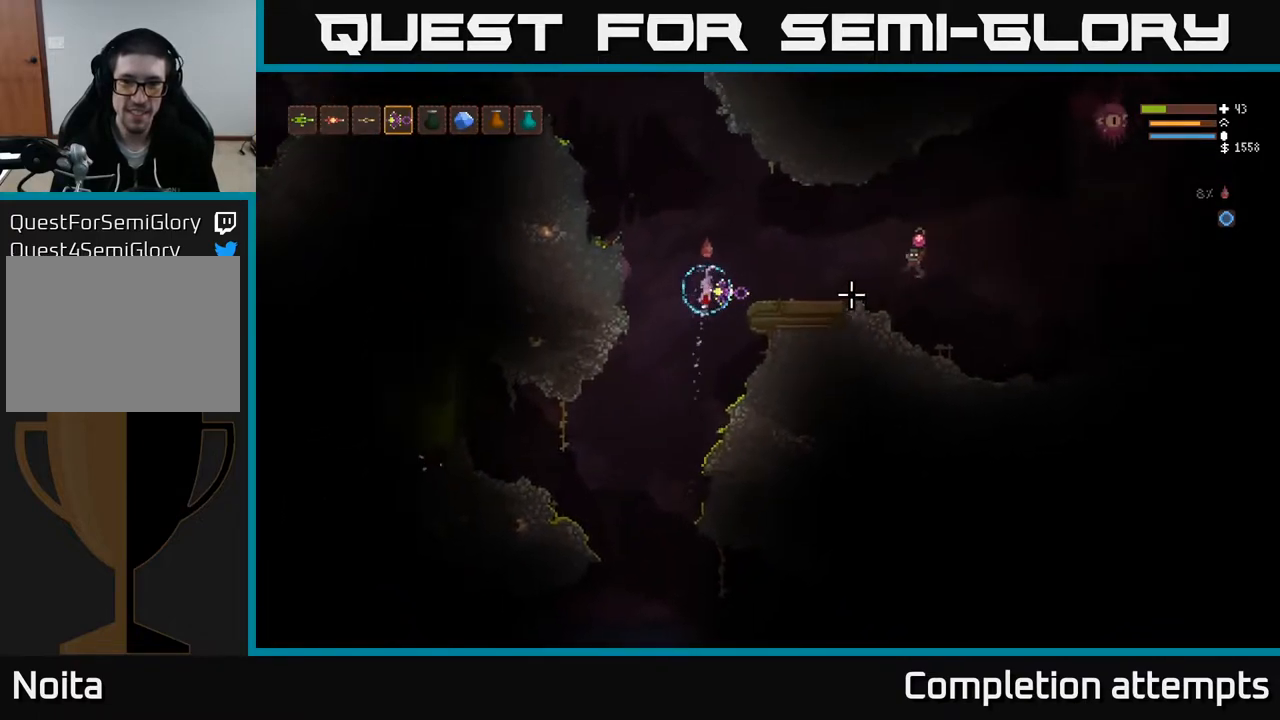
{"buttons": [], "left_stick": "center", "right_stick": "right", "events": [[83, "R2", "down"], [167, "R2", "up"], [250, "left_stick", "center"], [450, "L2", "up"]]}
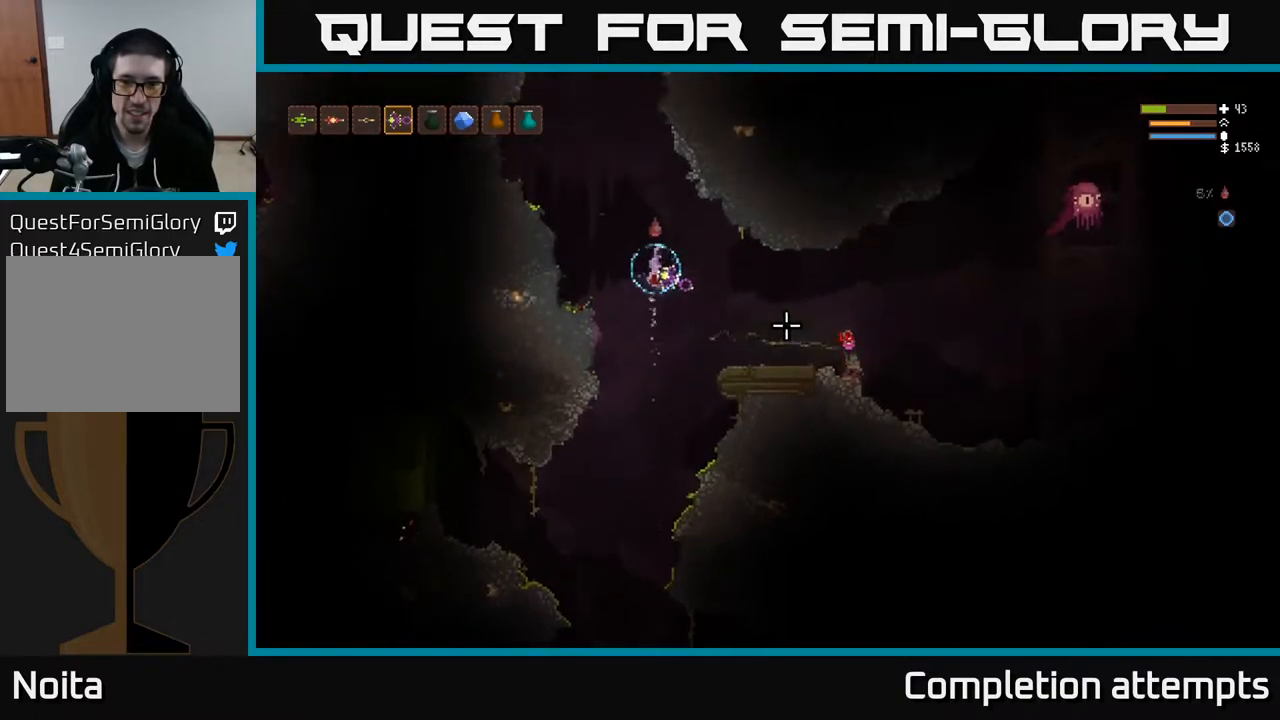
{"buttons": [], "left_stick": "center", "right_stick": "right", "events": [[33, "left_stick", "left"], [100, "R2", "down"], [133, "L2", "down"], [233, "R2", "up"], [300, "L2", "up"], [300, "left_stick", "center"]]}
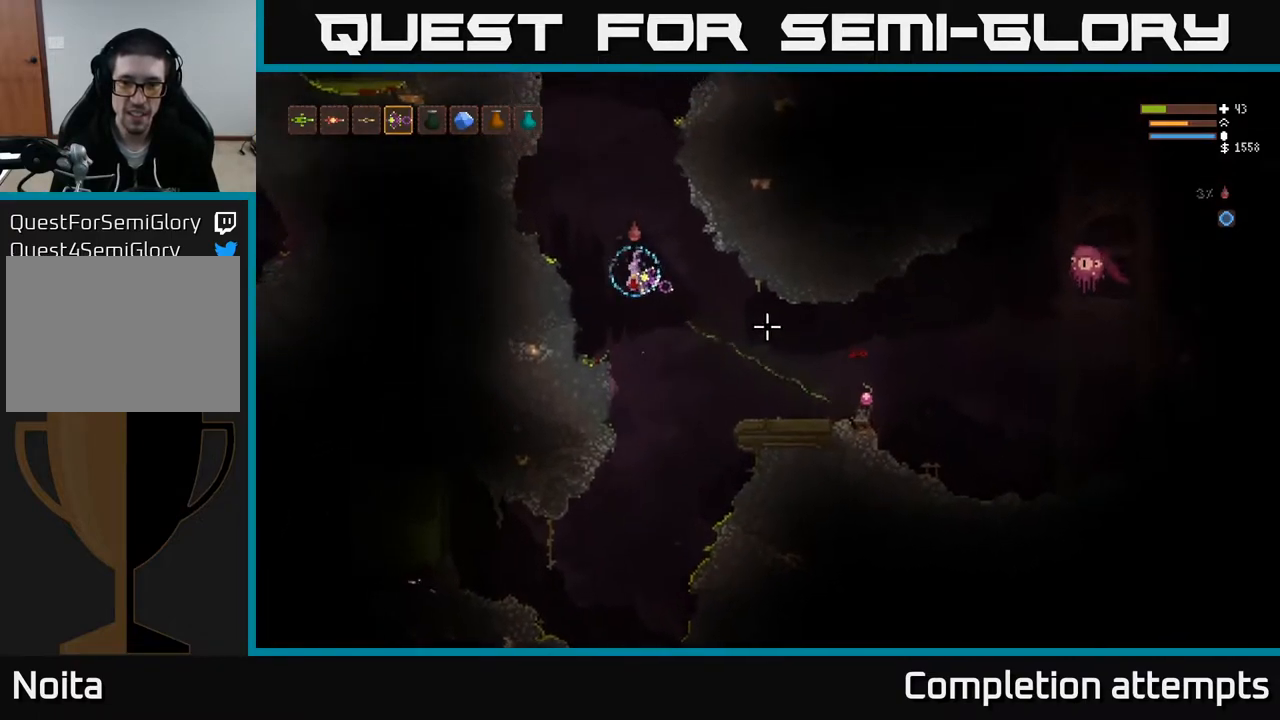
{"buttons": [], "left_stick": "center", "right_stick": "right", "events": [[233, "R2", "down"], [250, "left_stick", "right"], [267, "L2", "down"], [333, "R2", "up"], [350, "left_stick", "center"], [500, "L2", "up"]]}
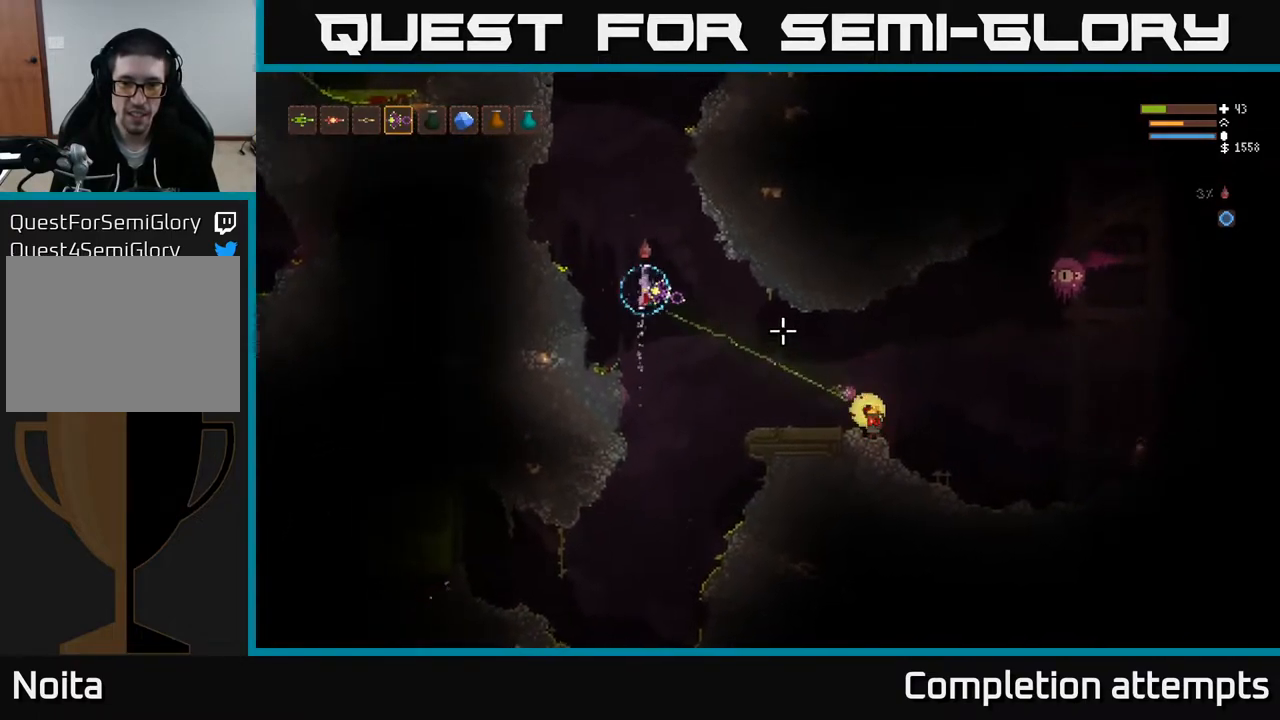
{"buttons": ["L2"], "left_stick": "right", "right_stick": "right", "events": [[233, "L2", "down"], [300, "left_stick", "left"], [433, "left_stick", "center"], [500, "left_stick", "right"]]}
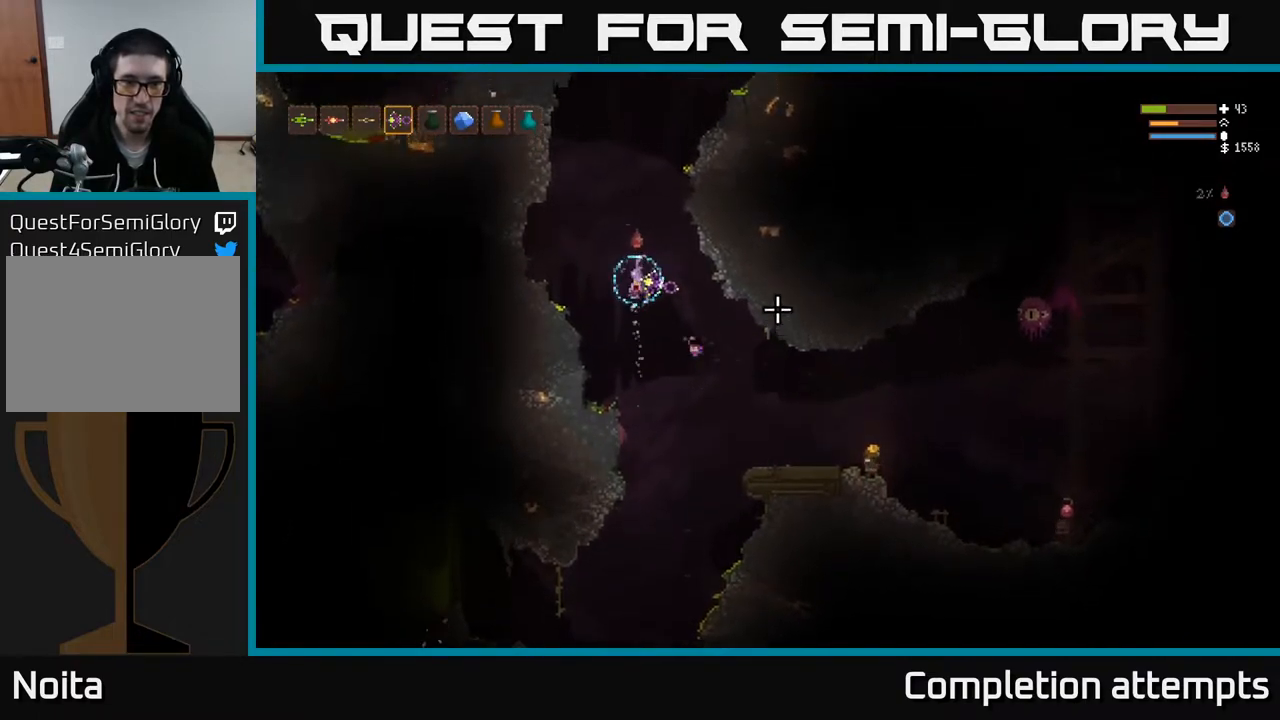
{"buttons": [], "left_stick": "center", "right_stick": "right", "events": [[150, "left_stick", "center"], [333, "L2", "up"], [400, "L1", "down"], [483, "L1", "up"]]}
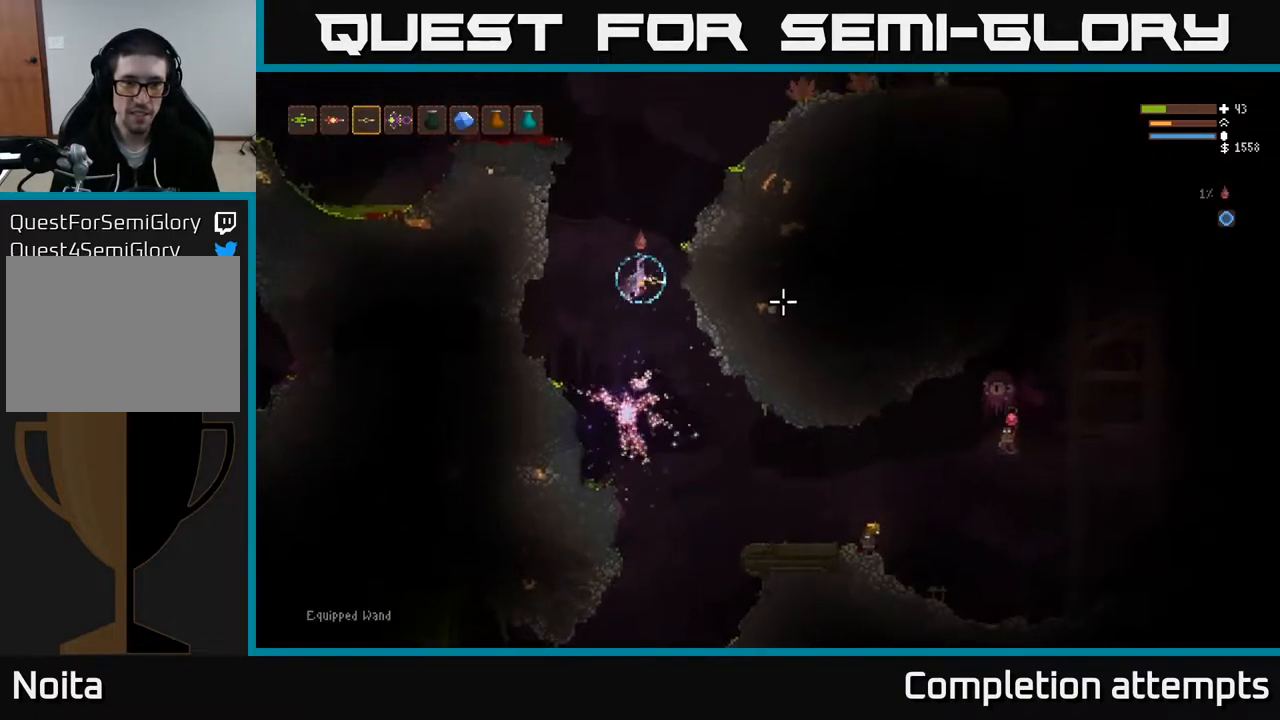
{"buttons": [], "left_stick": "left", "right_stick": "right", "events": [[67, "L1", "down"], [150, "L1", "up"], [283, "left_stick", "left"]]}
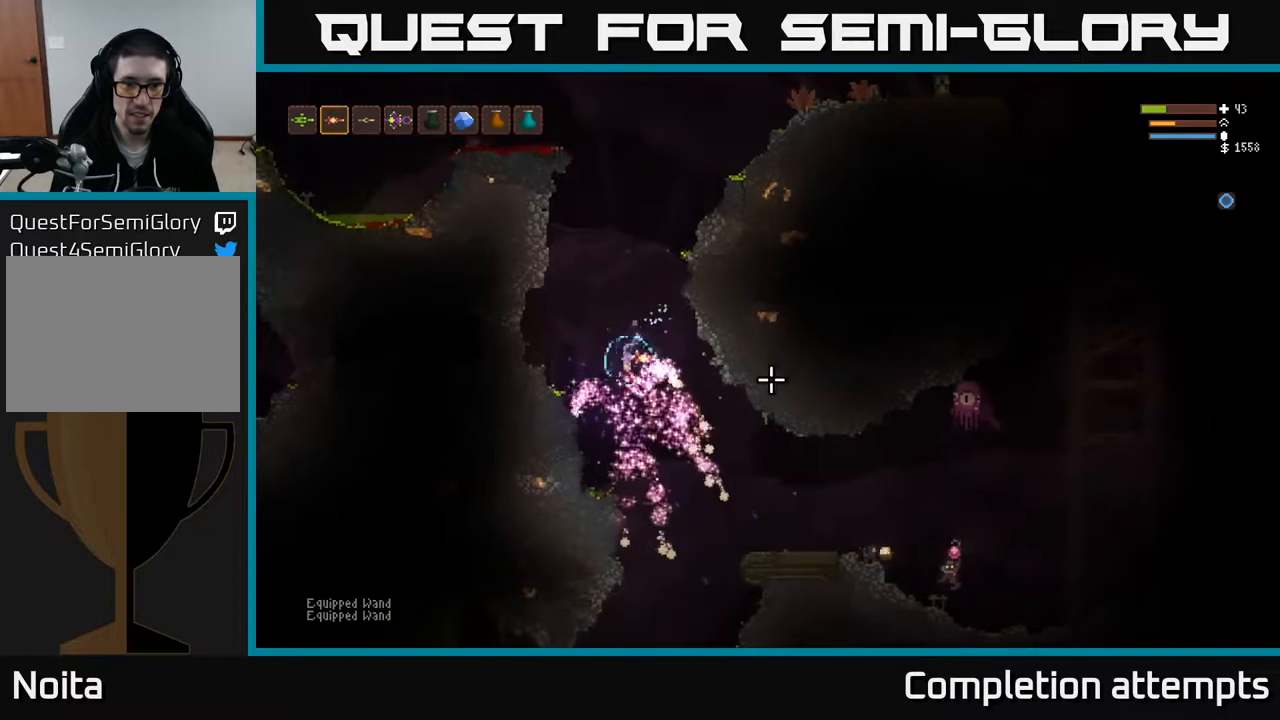
{"buttons": ["R2"], "left_stick": "right", "right_stick": "right", "events": [[33, "left_stick", "center"], [267, "left_stick", "right"], [283, "L2", "down"], [417, "L2", "up"], [483, "R2", "down"]]}
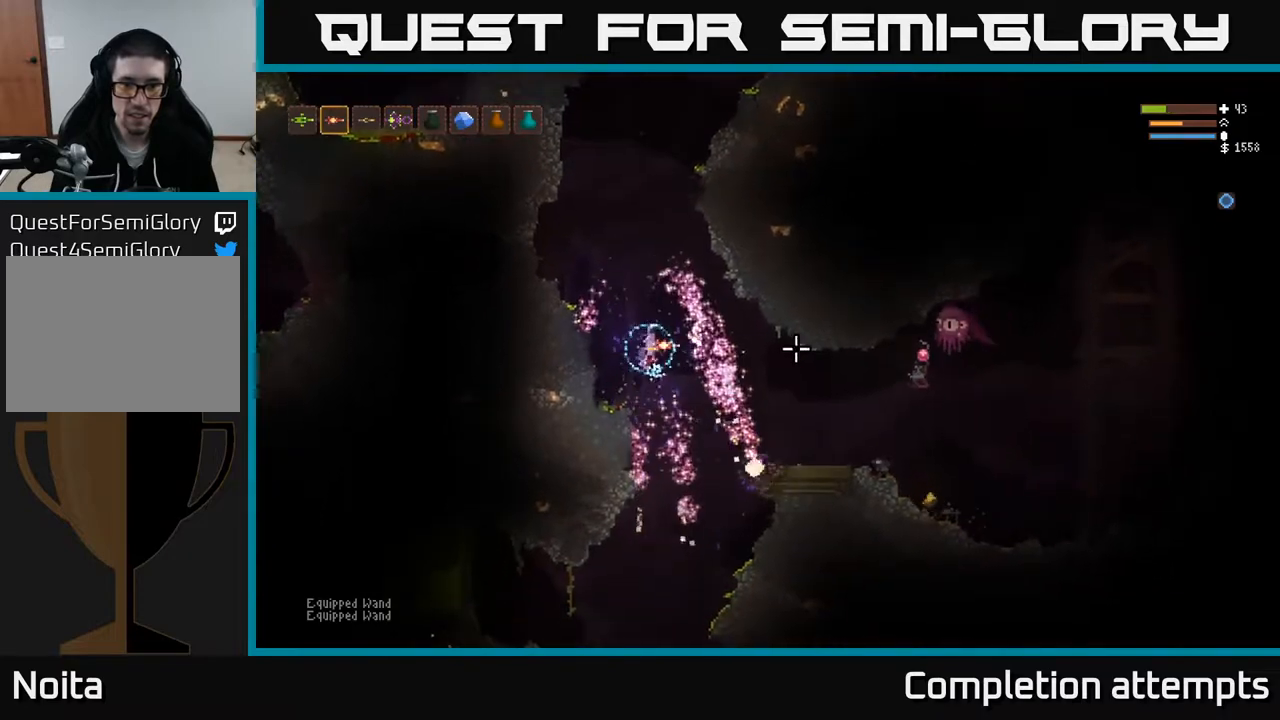
{"buttons": [], "left_stick": "right", "right_stick": "right", "events": [[33, "left_stick", "up-left"], [83, "R2", "up"], [183, "L2", "down"], [333, "left_stick", "up-right"], [367, "L2", "up"], [383, "left_stick", "right"]]}
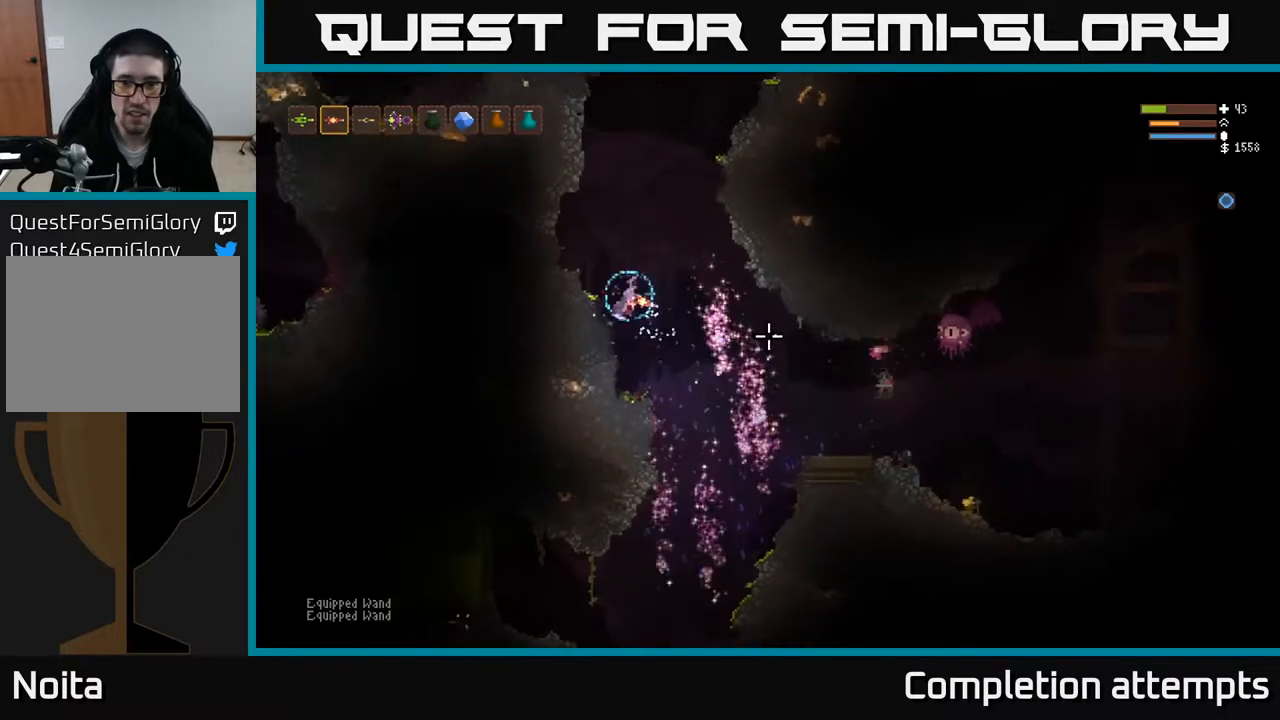
{"buttons": ["L2"], "left_stick": "up-right", "right_stick": "down-right", "events": [[17, "L2", "down"], [67, "left_stick", "up"], [117, "right_stick", "down-right"], [167, "L2", "up"], [183, "left_stick", "center"], [283, "L2", "down"], [333, "left_stick", "up-right"], [350, "R2", "down"], [467, "R2", "up"]]}
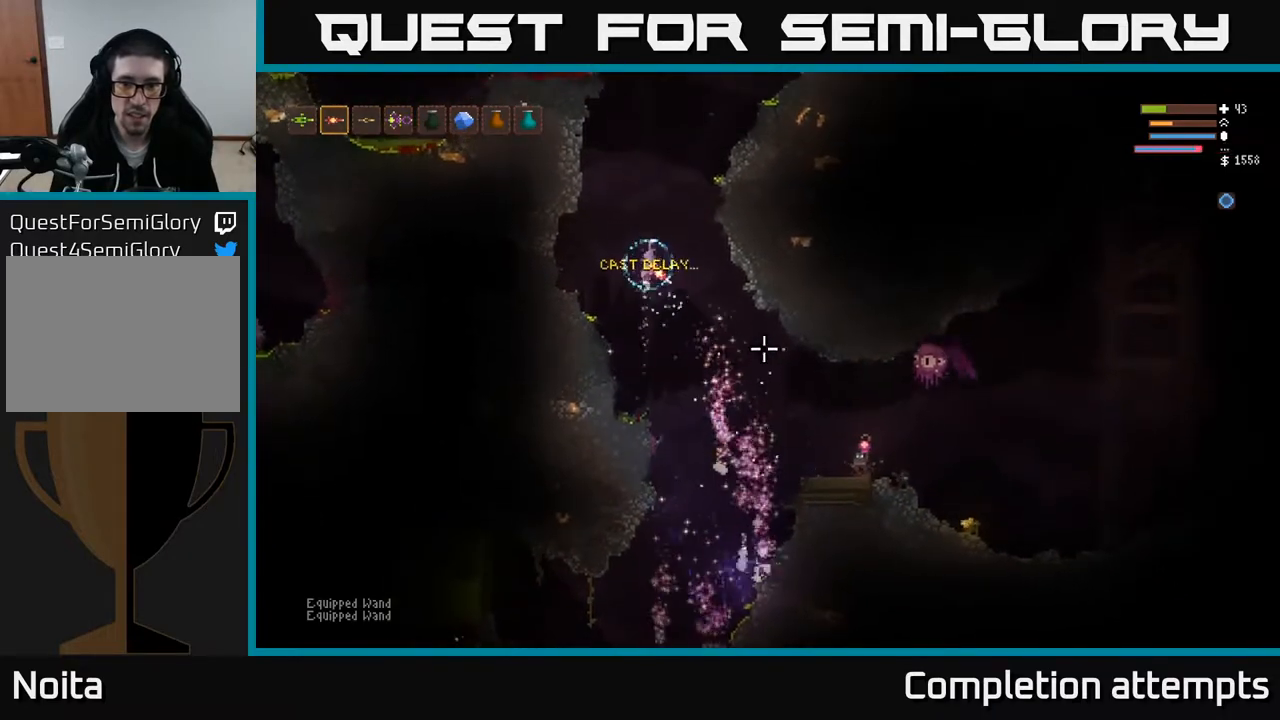
{"buttons": [], "left_stick": "center", "right_stick": "down-right", "events": [[33, "L2", "up"], [33, "left_stick", "up-left"], [133, "left_stick", "center"]]}
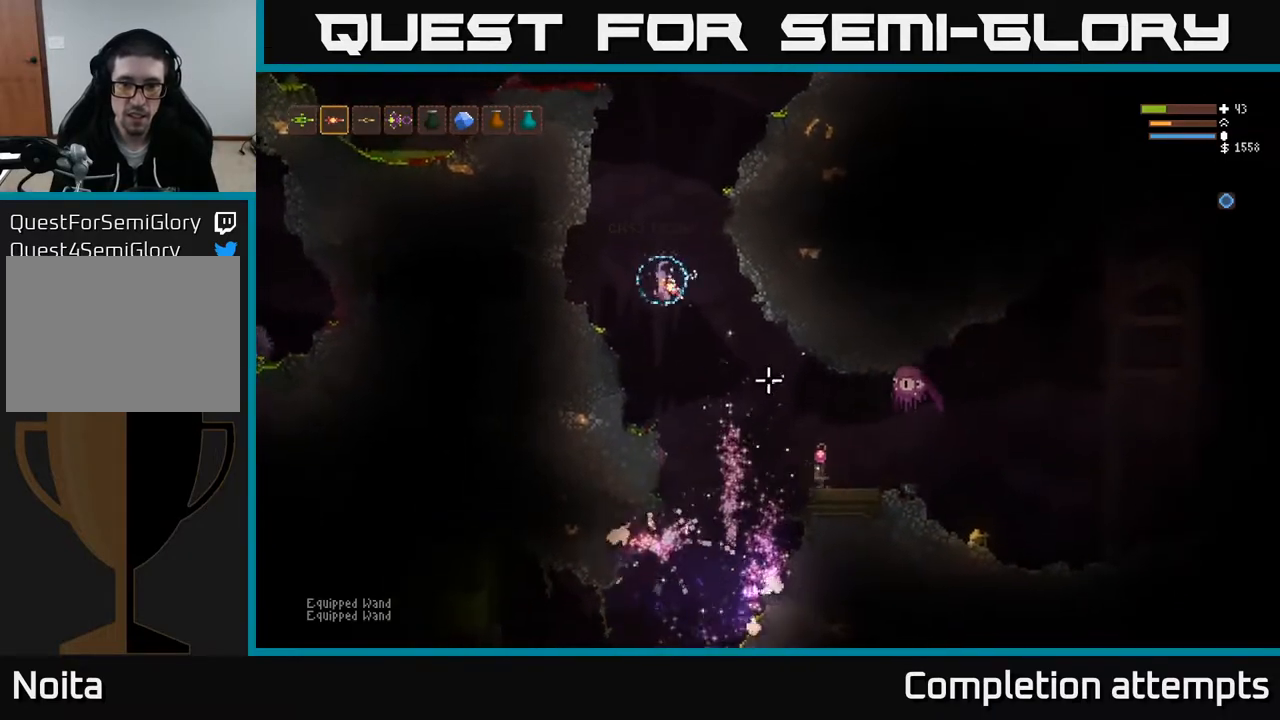
{"buttons": [], "left_stick": "center", "right_stick": "down-right", "events": [[33, "L2", "down"], [50, "R2", "down"], [67, "left_stick", "up"], [150, "R2", "up"], [233, "left_stick", "center"], [333, "L2", "up"]]}
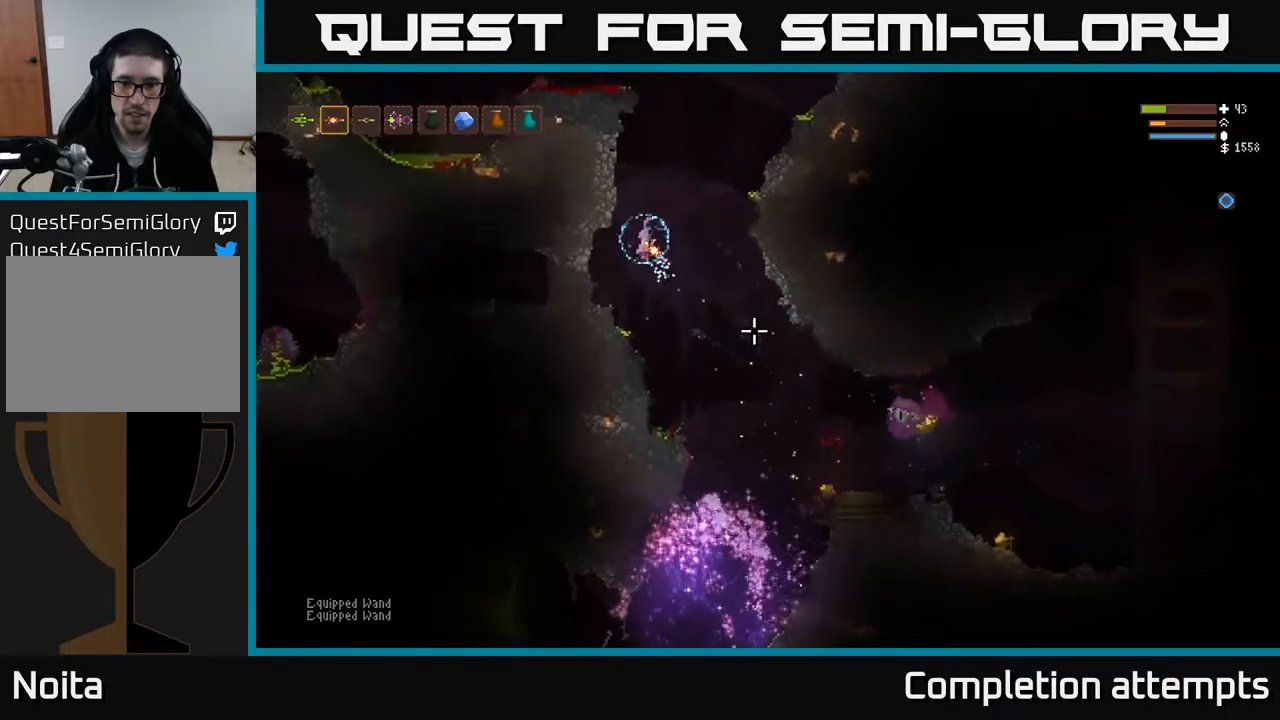
{"buttons": [], "left_stick": "right", "right_stick": "down-right", "events": [[17, "left_stick", "up-right"], [100, "left_stick", "right"], [183, "L2", "down"], [300, "L2", "up"], [400, "R1", "down"], [483, "R1", "up"]]}
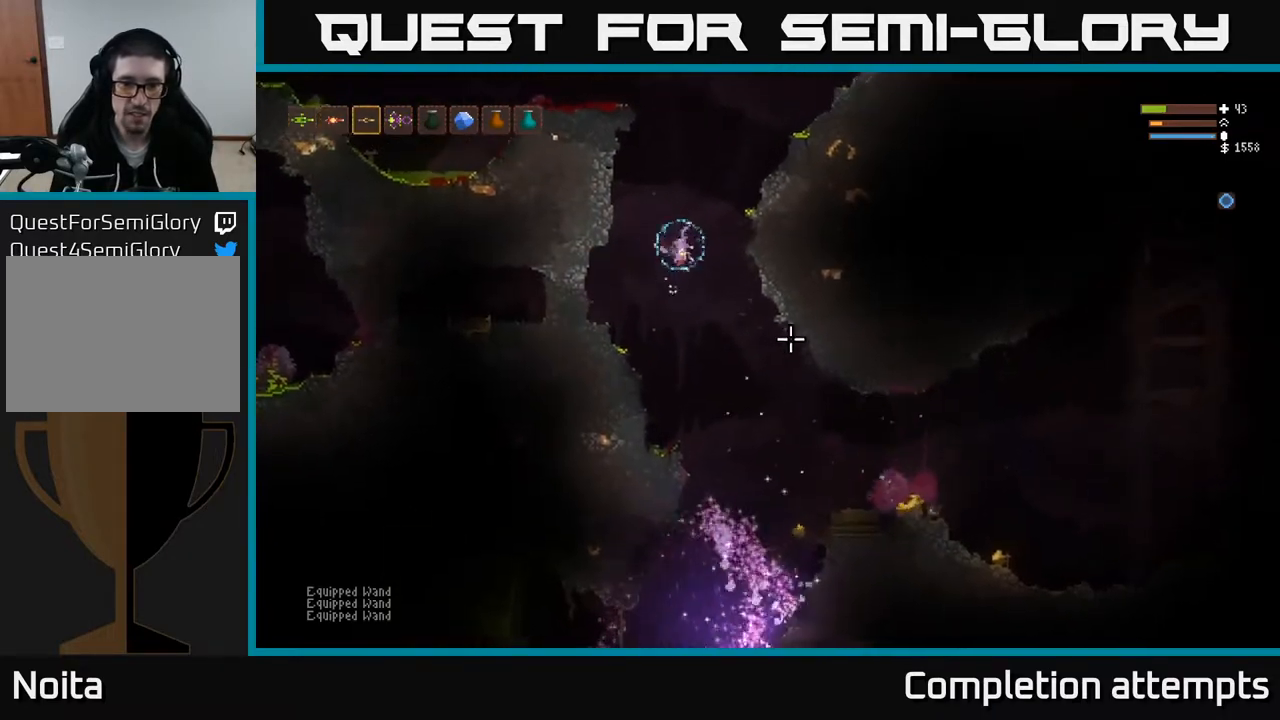
{"buttons": [], "left_stick": "right", "right_stick": "down-right", "events": []}
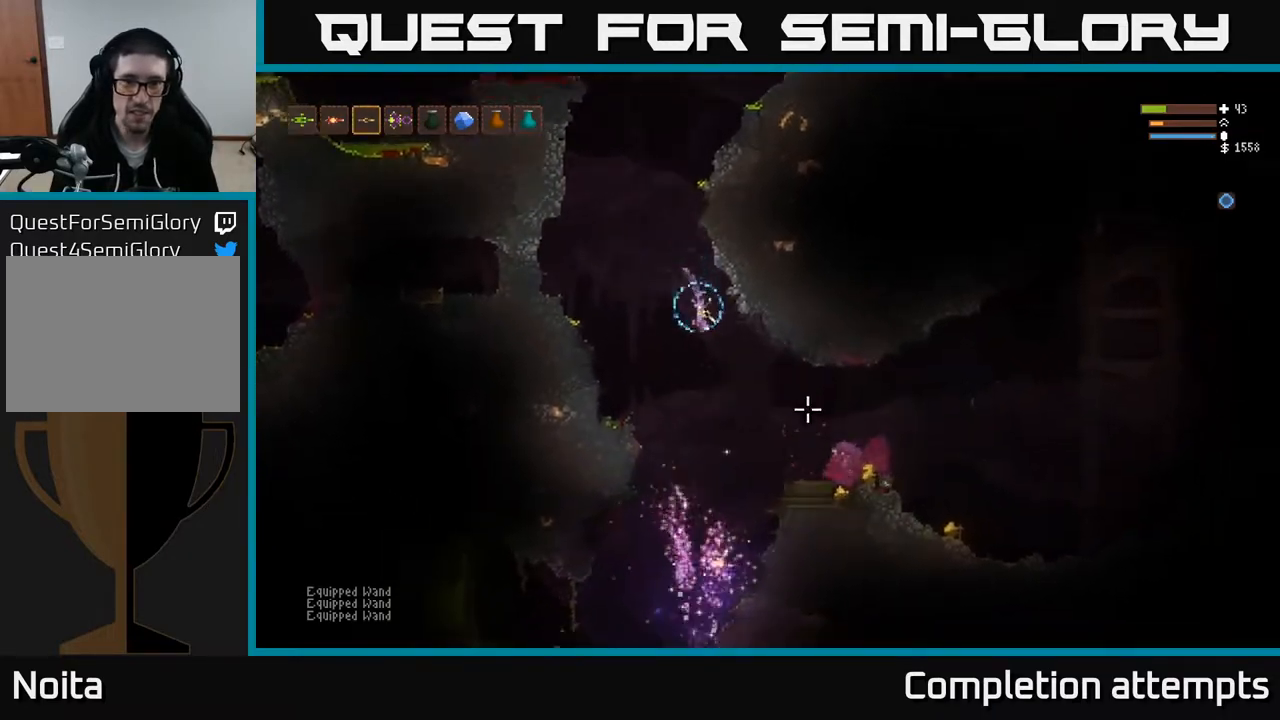
{"buttons": [], "left_stick": "right", "right_stick": "down-right", "events": [[17, "L2", "down"], [117, "L2", "up"]]}
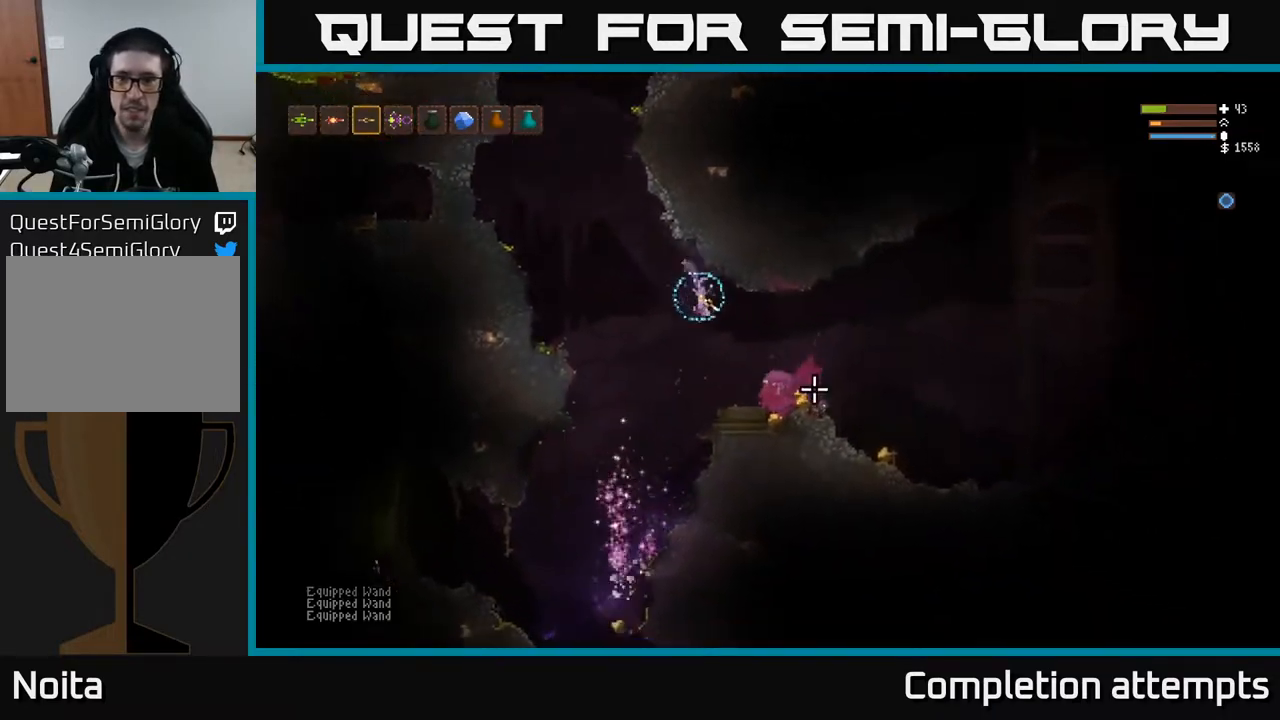
{"buttons": [], "left_stick": "right", "right_stick": "right", "events": [[217, "right_stick", "right"]]}
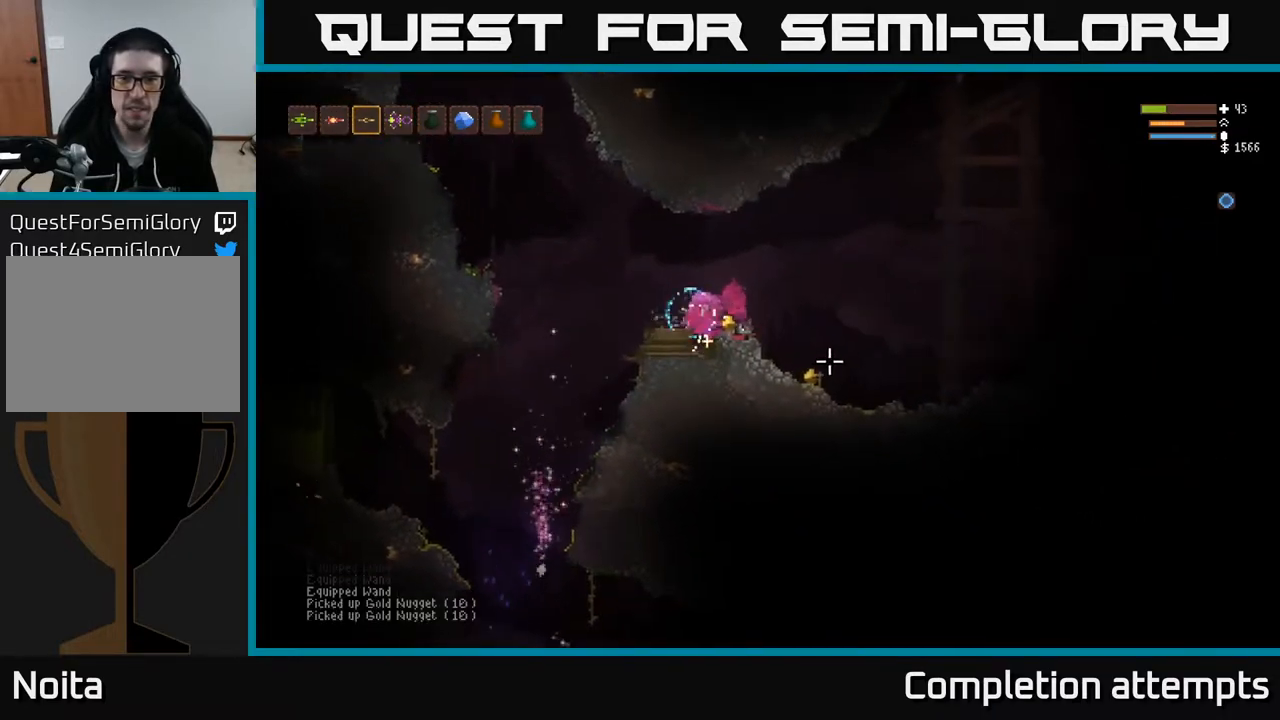
{"buttons": [], "left_stick": "right", "right_stick": "right", "events": [[50, "L2", "down"], [200, "L2", "up"]]}
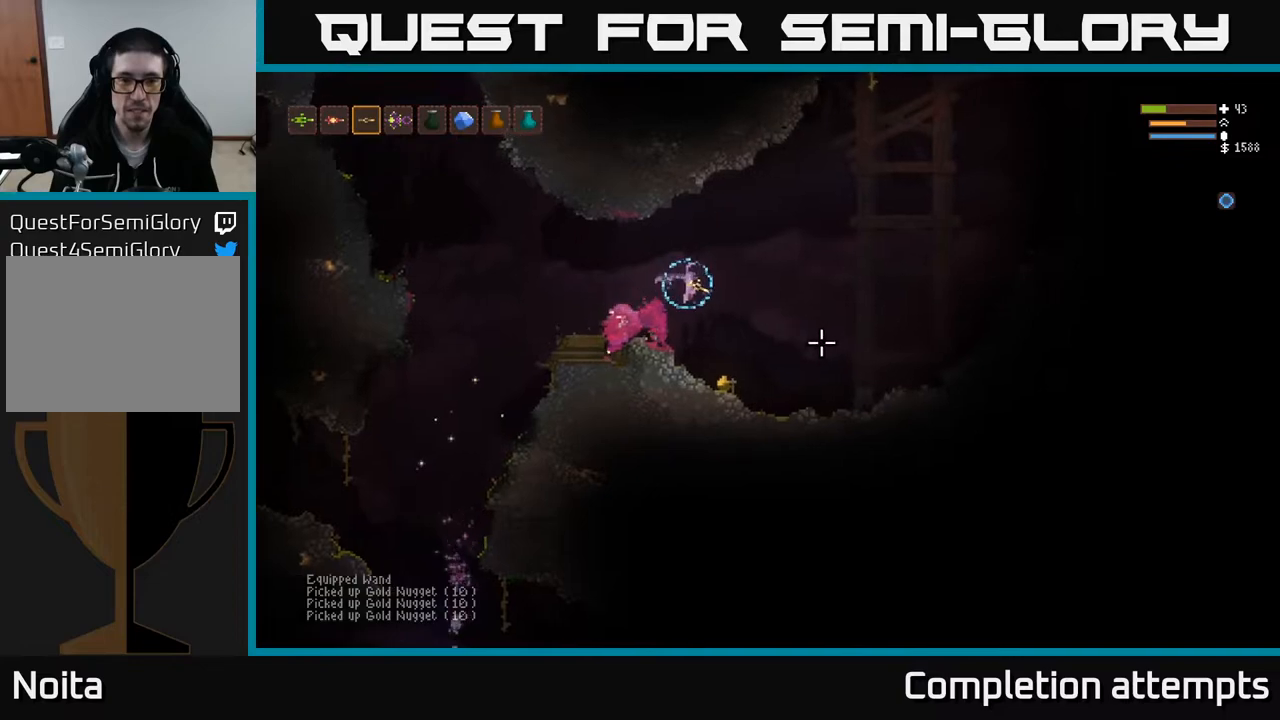
{"buttons": [], "left_stick": "right", "right_stick": "center", "events": [[17, "left_stick", "center"], [183, "left_stick", "right"], [400, "right_stick", "center"]]}
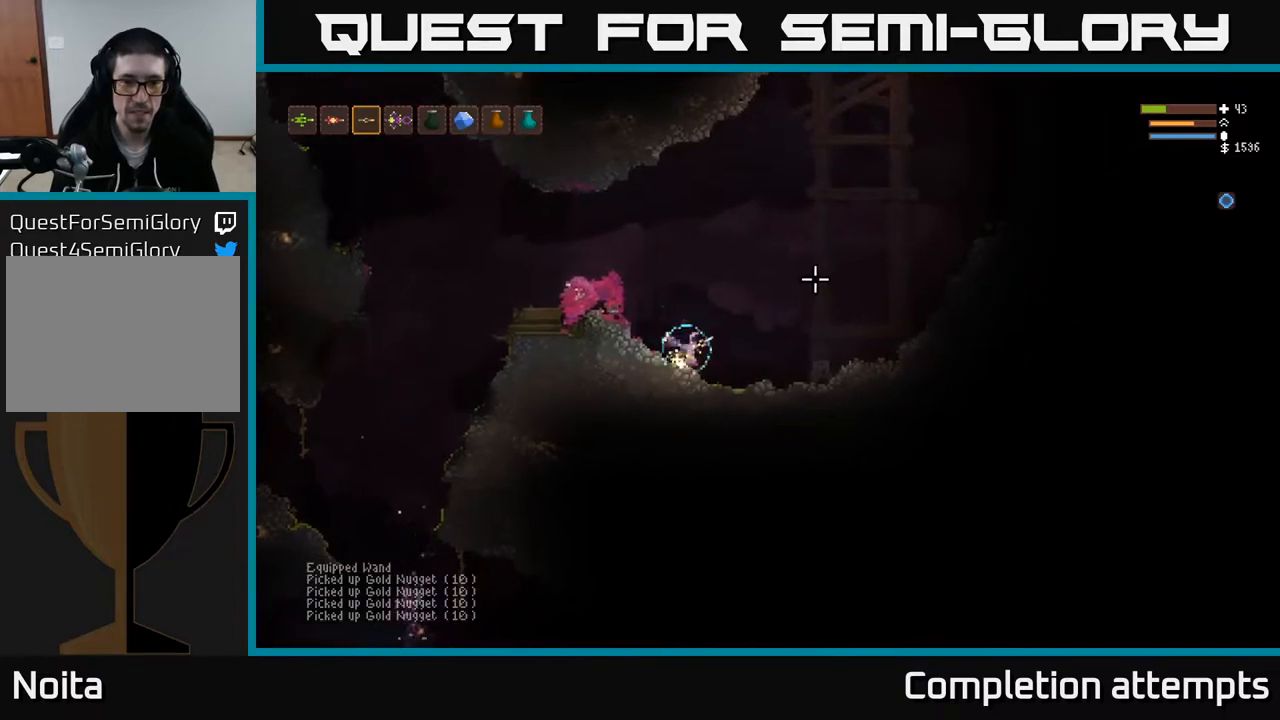
{"buttons": ["L2", "R1"], "left_stick": "left", "right_stick": "right", "events": [[50, "right_stick", "right"], [67, "left_stick", "left"], [333, "L2", "down"], [400, "R1", "down"]]}
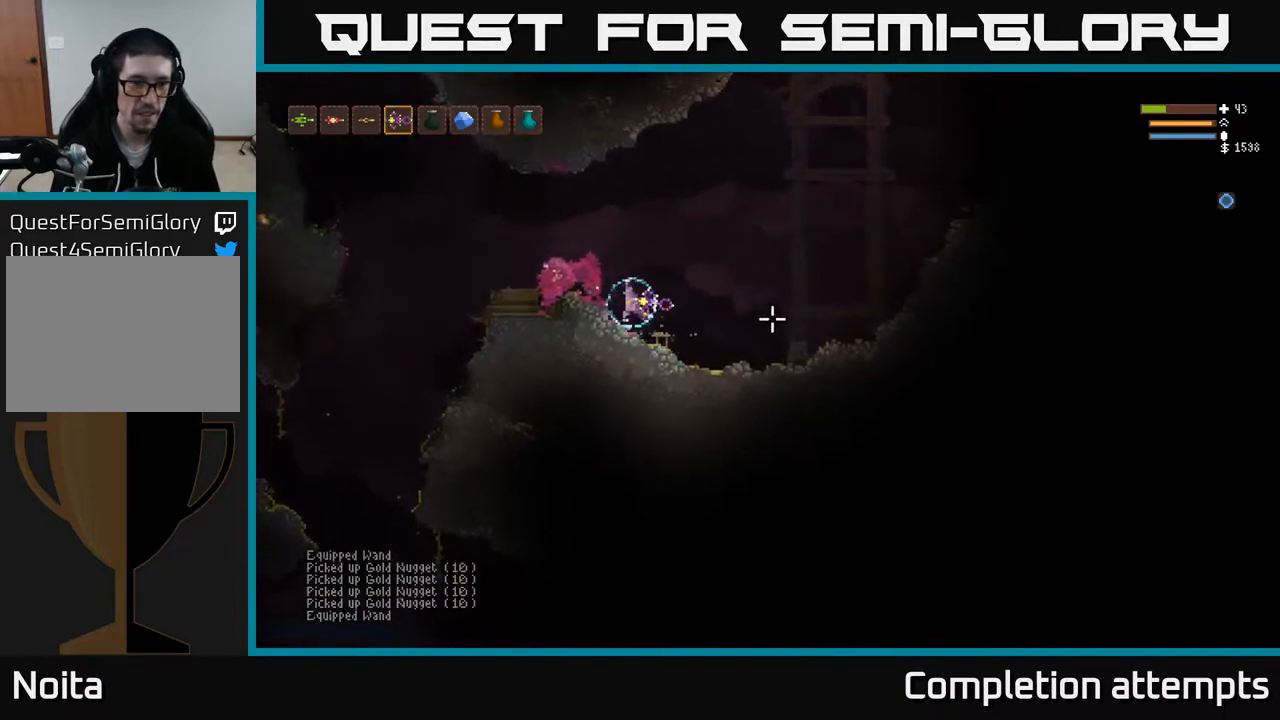
{"buttons": [], "left_stick": "left", "right_stick": "down-left", "events": [[33, "R1", "up"], [50, "L2", "up"], [233, "right_stick", "down"], [317, "right_stick", "down-left"]]}
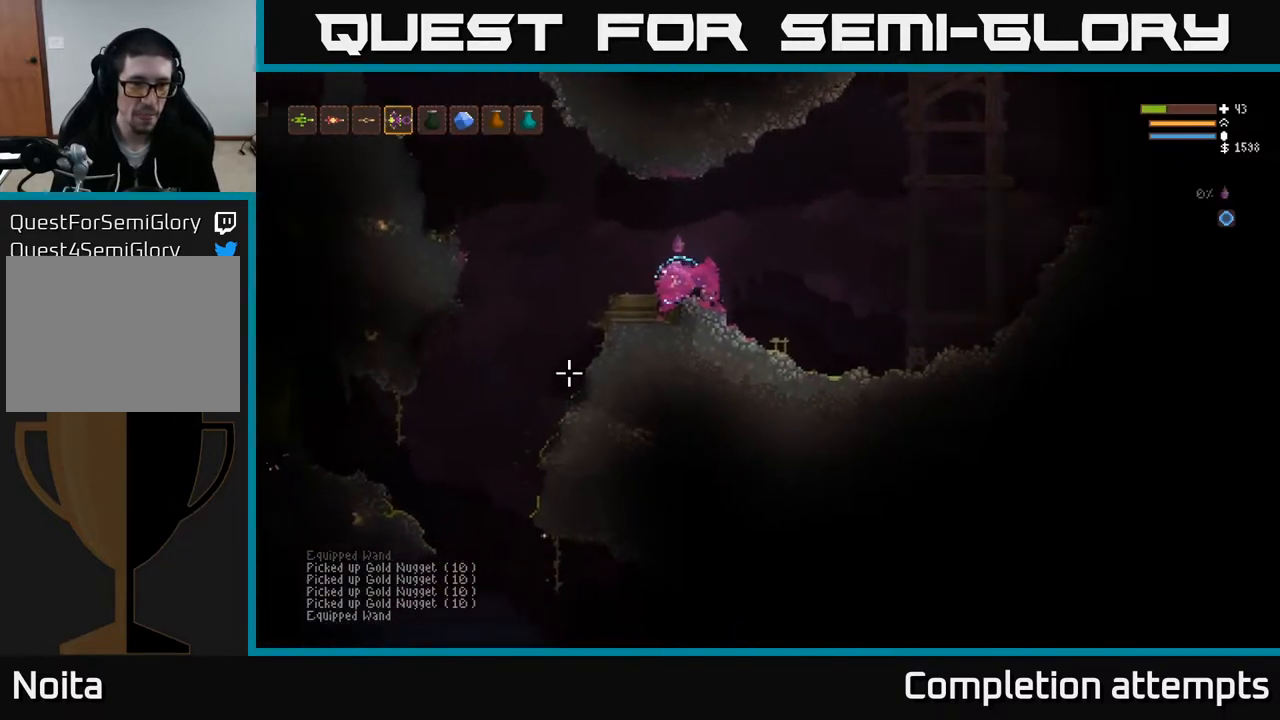
{"buttons": [], "left_stick": "left", "right_stick": "down-left", "events": [[33, "L2", "down"], [150, "L2", "up"]]}
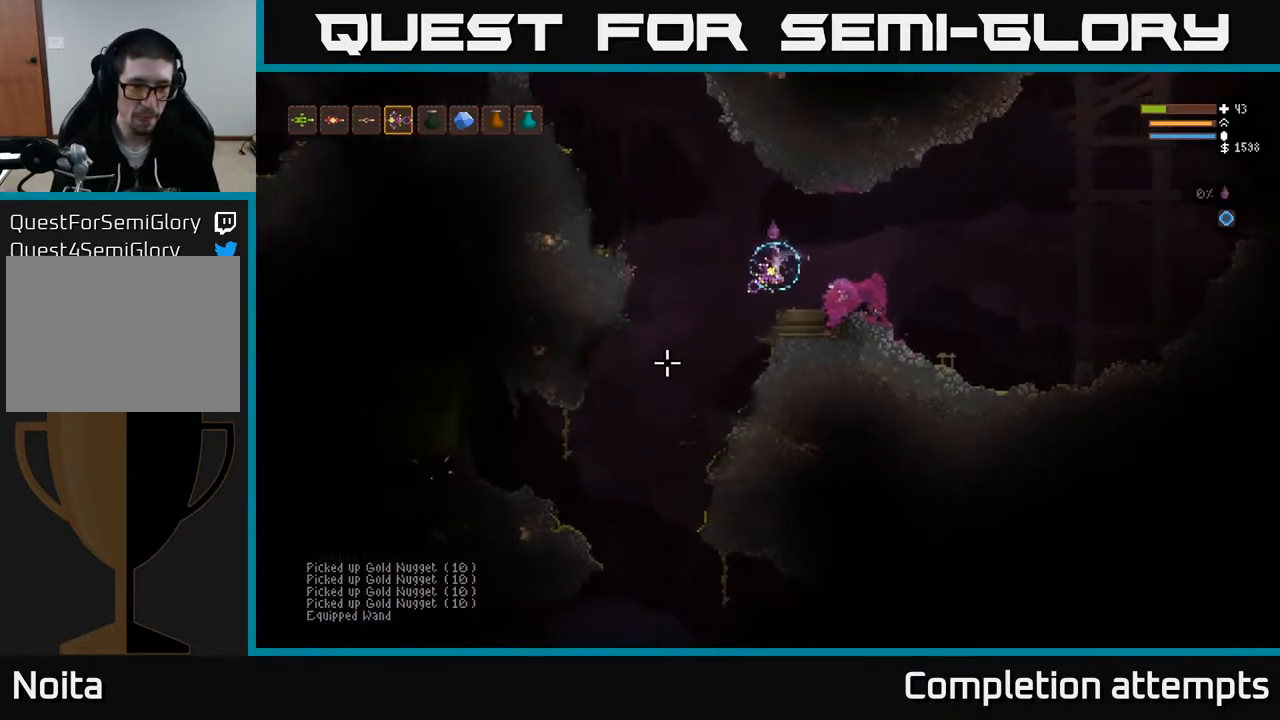
{"buttons": [], "left_stick": "left", "right_stick": "down-left", "events": []}
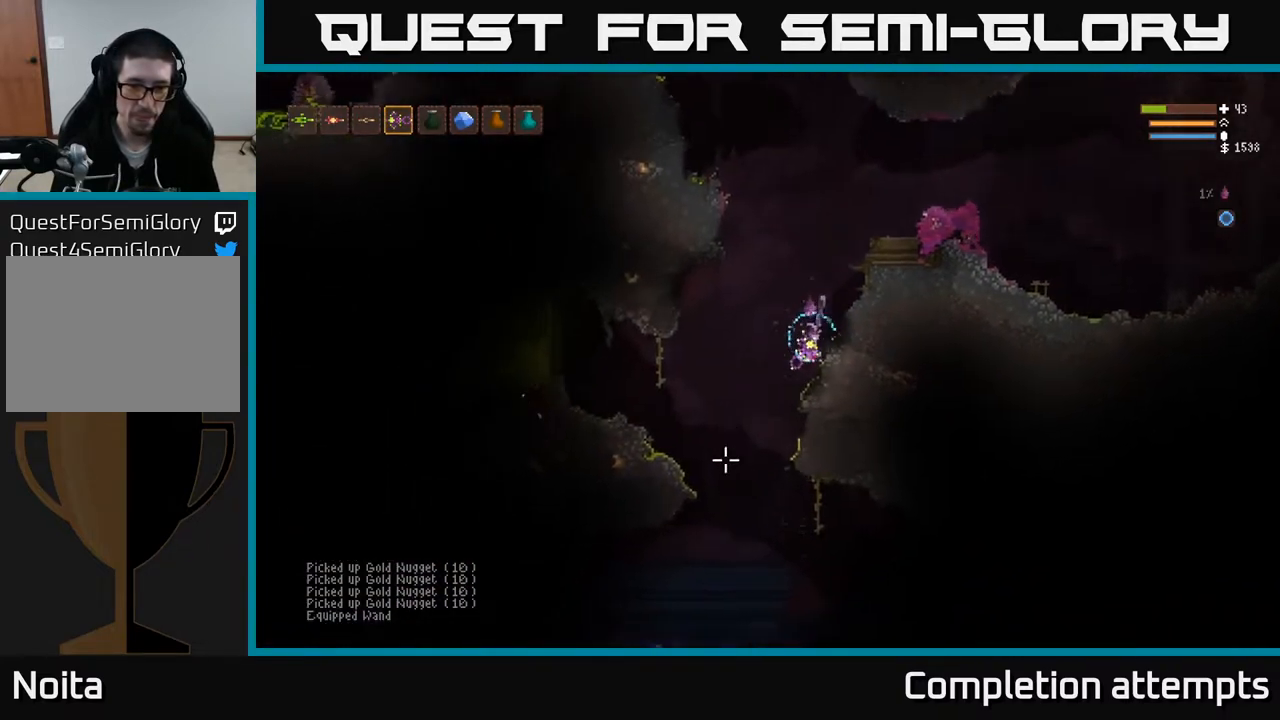
{"buttons": [], "left_stick": "right", "right_stick": "down-left", "events": [[350, "left_stick", "center"], [400, "left_stick", "right"]]}
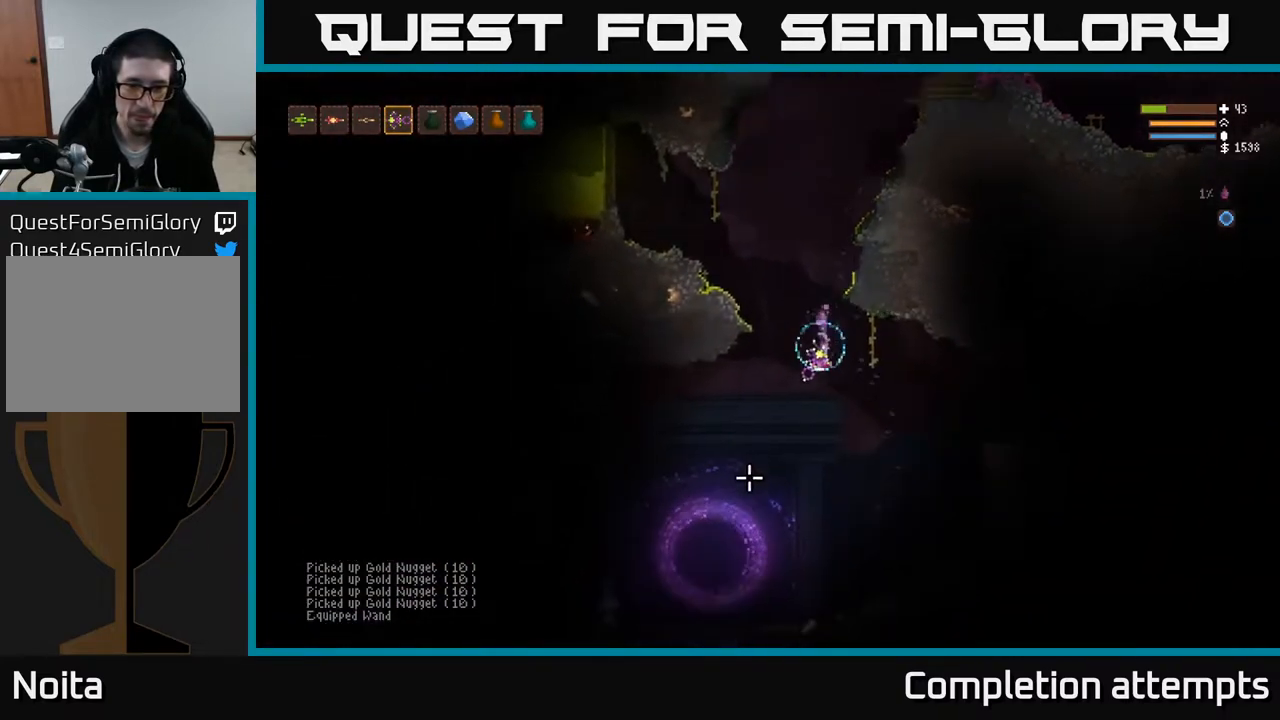
{"buttons": [], "left_stick": "center", "right_stick": "down-left", "events": [[117, "left_stick", "center"], [183, "L2", "down"], [317, "L2", "up"]]}
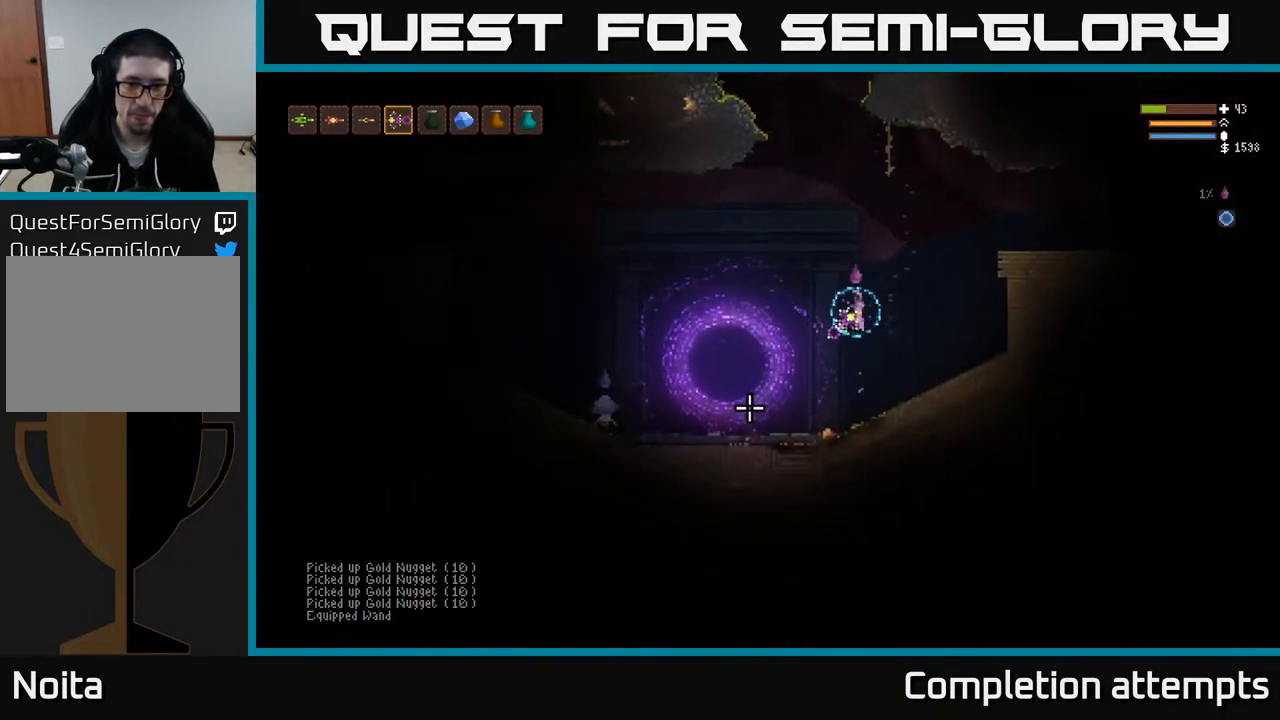
{"buttons": [], "left_stick": "right", "right_stick": "left", "events": [[33, "left_stick", "left"], [217, "left_stick", "center"], [217, "right_stick", "left"], [250, "R2", "down"], [367, "R2", "up"], [400, "left_stick", "right"]]}
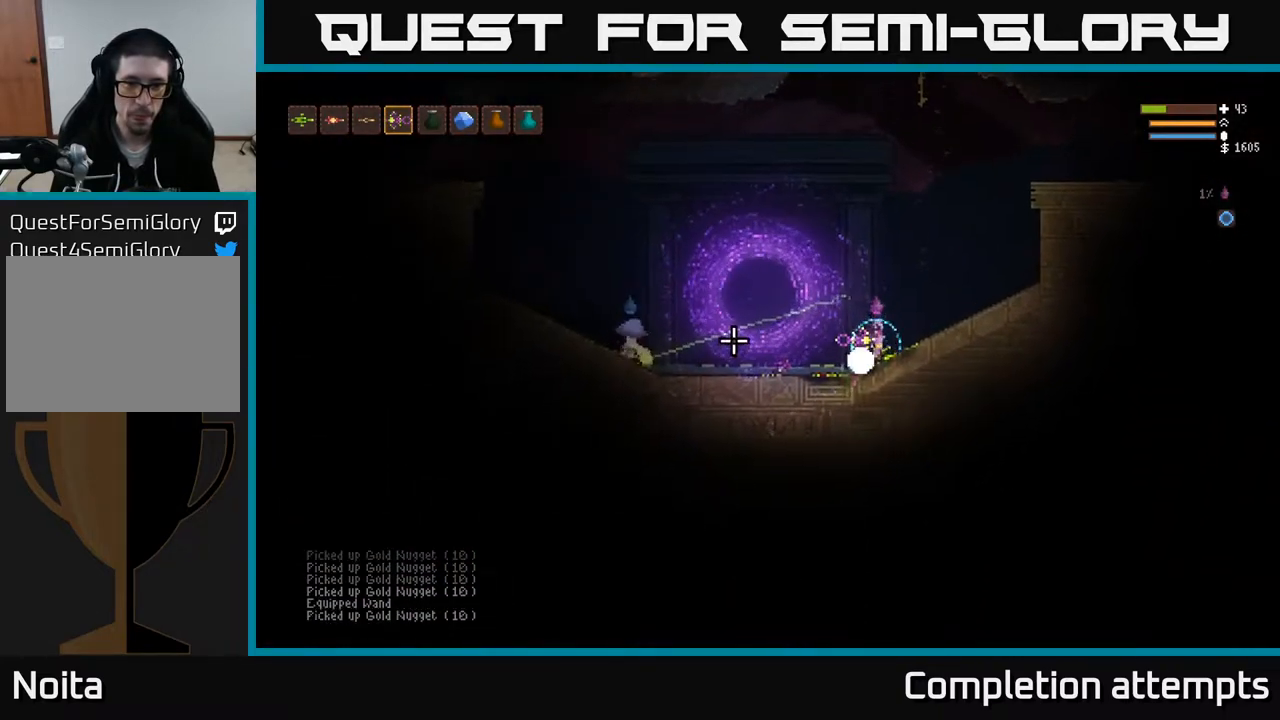
{"buttons": ["L2"], "left_stick": "right", "right_stick": "down-left", "events": [[17, "L2", "down"], [167, "L2", "up"], [350, "L2", "down"], [483, "right_stick", "down-left"]]}
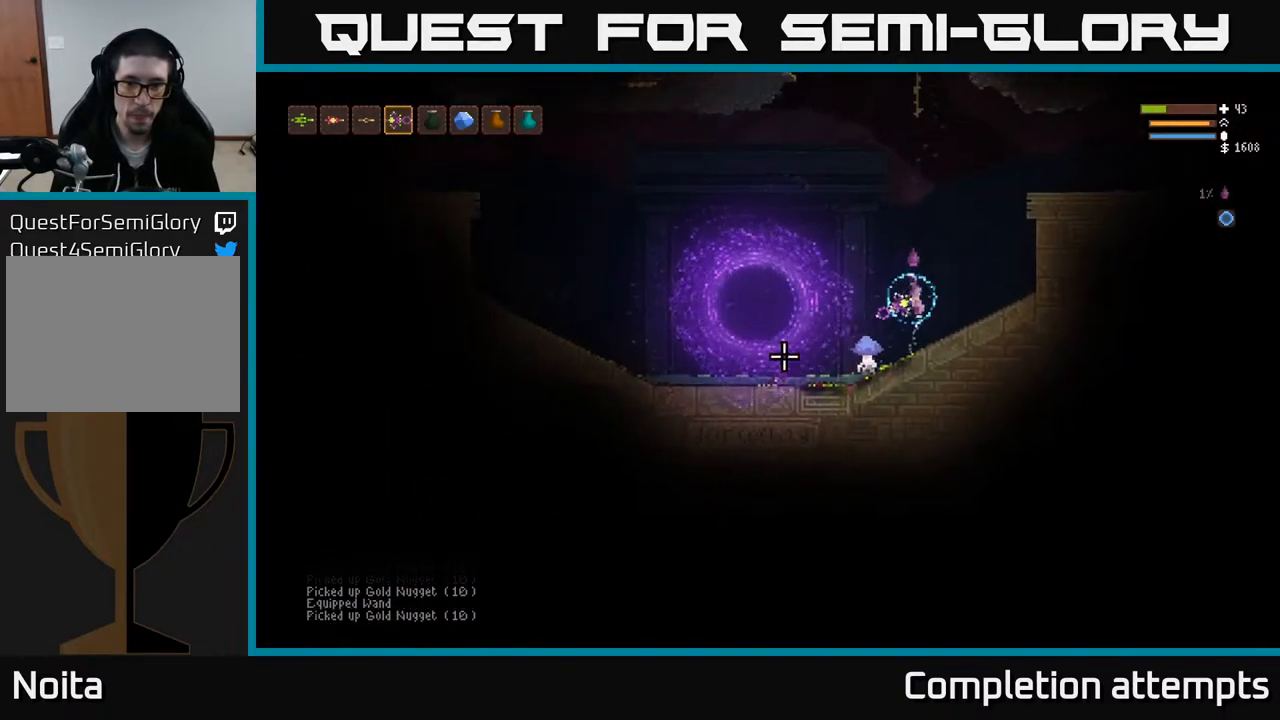
{"buttons": ["L1", "L2"], "left_stick": "center", "right_stick": "down-left", "events": [[133, "left_stick", "up"], [250, "left_stick", "center"], [317, "L1", "down"]]}
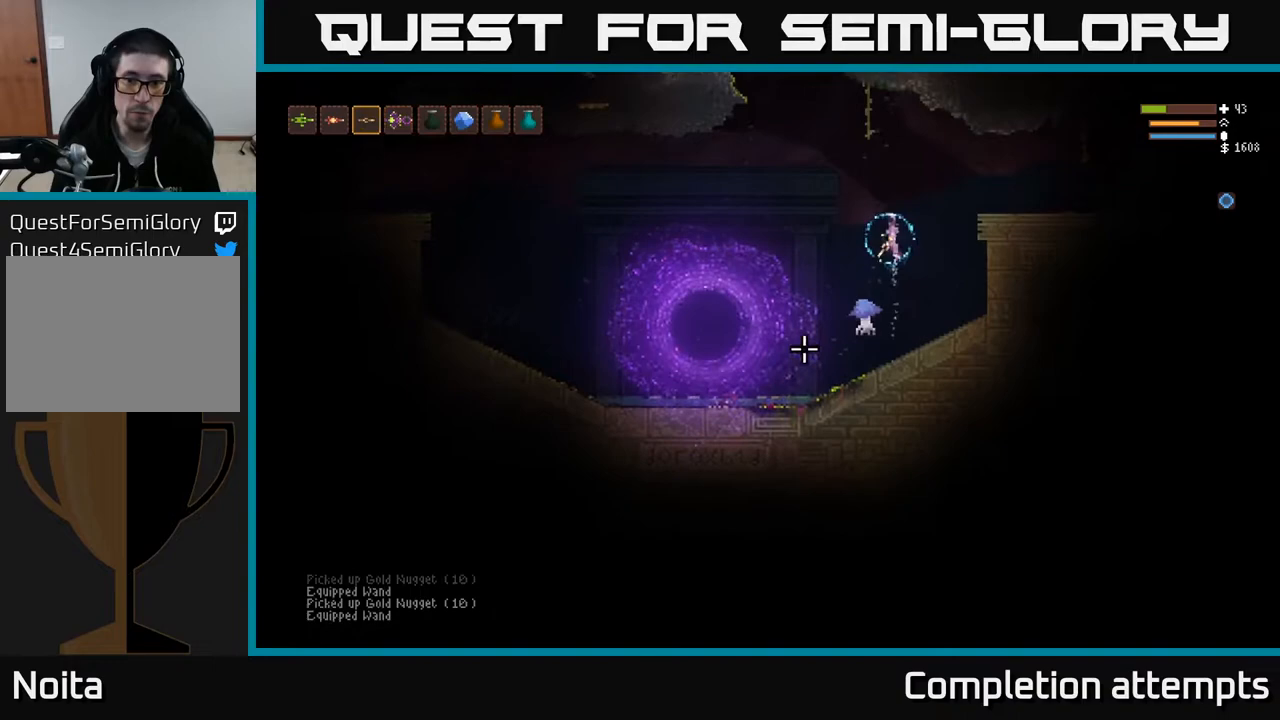
{"buttons": [], "left_stick": "center", "right_stick": "down-right"}
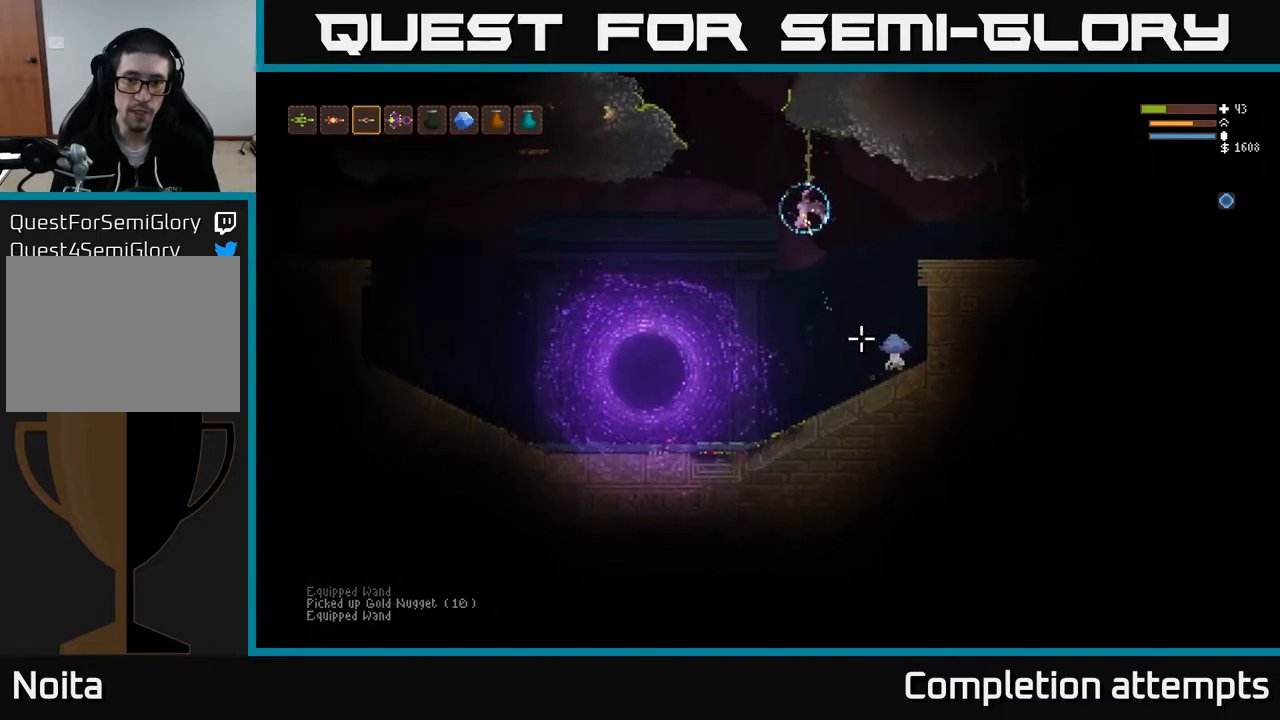
{"buttons": [], "left_stick": "center", "right_stick": "down-right", "events": [[33, "L1", "down"], [67, "left_stick", "left"], [167, "left_stick", "center"], [200, "L2", "down"], [233, "L1", "up"], [300, "R2", "down"], [300, "left_stick", "up-left"], [367, "left_stick", "center"], [383, "R2", "up"], [467, "L2", "up"]]}